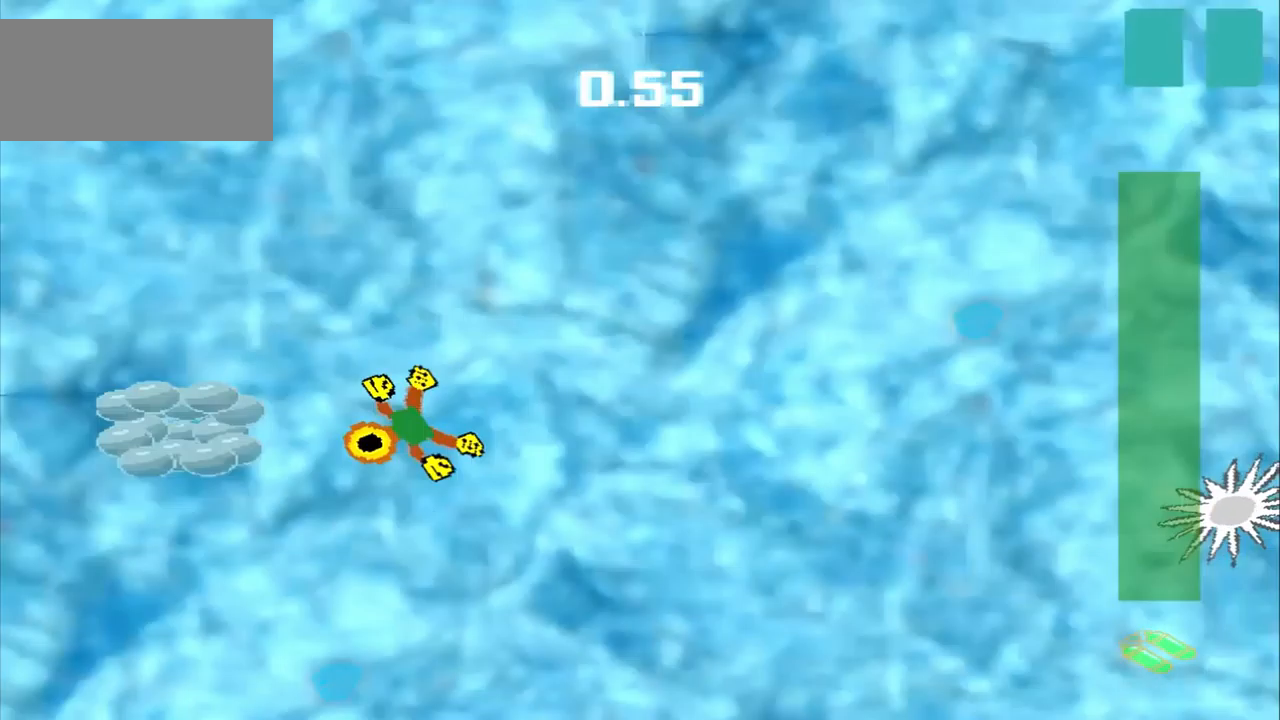
Gameplay with a controller (PlayStation layout); each line is a JSON object with the inputs held at the frame after it (dt_ms = milliseconds from this image to that frame). "events" lists button and stick changes between this image and that frame as [ms after this image, input, new state], when the widget could be followed in between. Not read: L2 L3 R2 R3 right_stick.
{"dt_ms": 500, "buttons": [], "left_stick": "up-right", "events": [[208, "left_stick", "center"], [333, "left_stick", "up-right"]]}
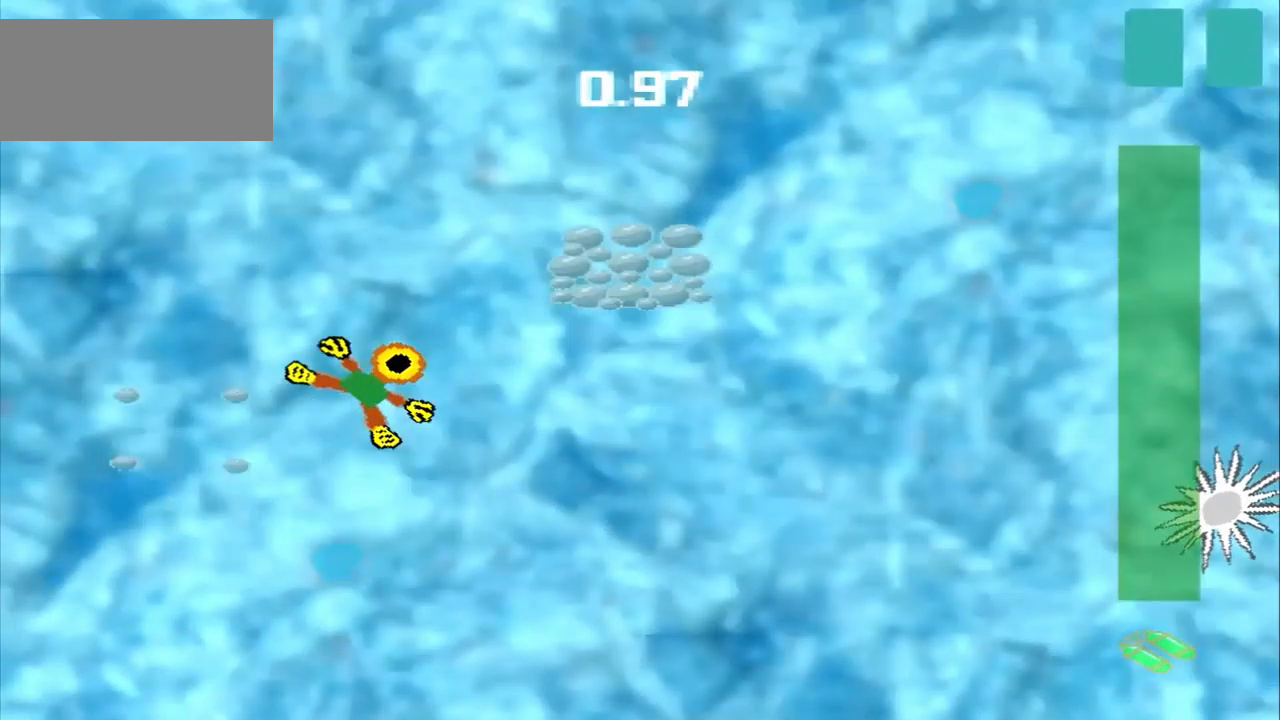
{"dt_ms": 500, "buttons": [], "left_stick": "center", "events": [[458, "left_stick", "center"]]}
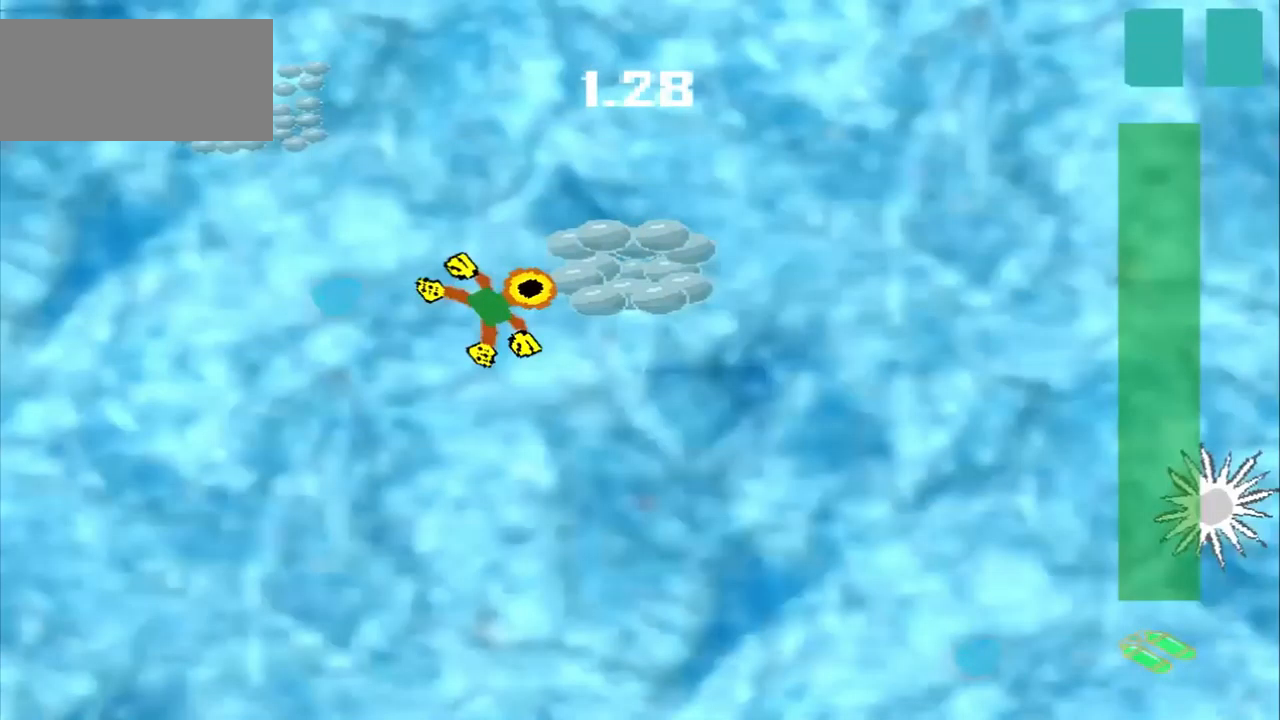
{"dt_ms": 500, "buttons": [], "left_stick": "up-left"}
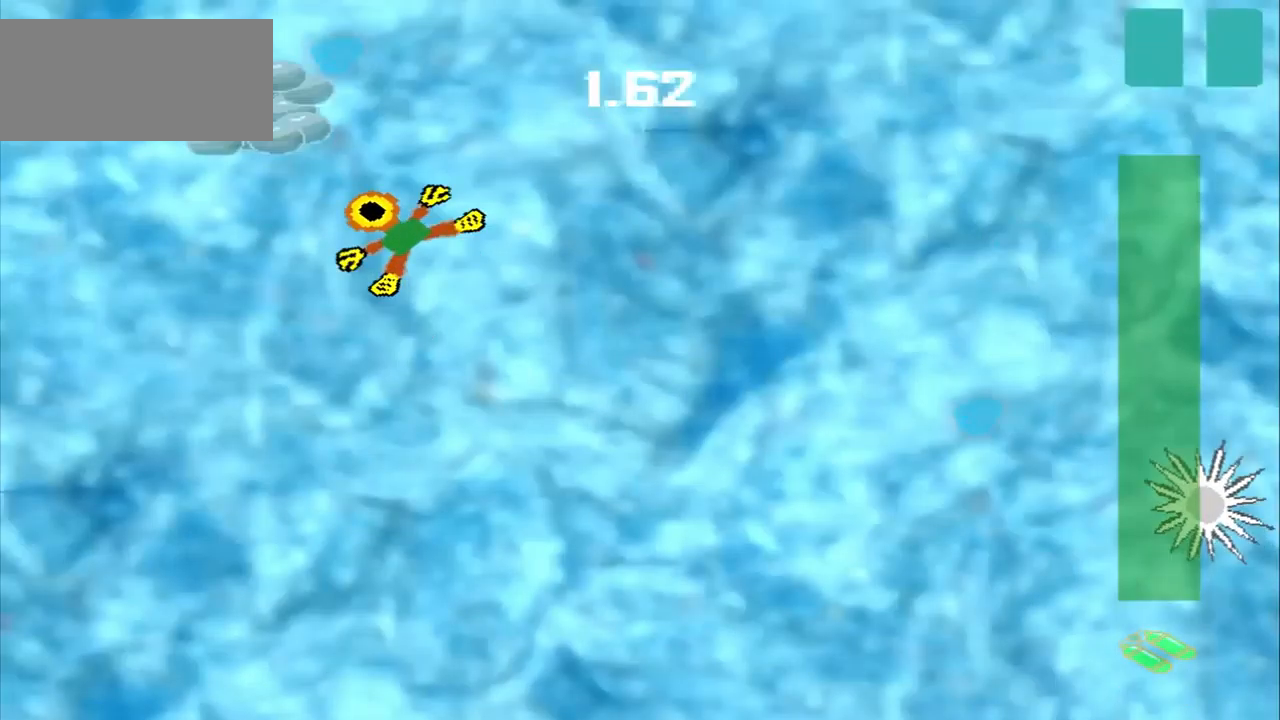
{"dt_ms": 500, "buttons": [], "left_stick": "down-right", "events": [[42, "left_stick", "center"], [292, "left_stick", "down-right"]]}
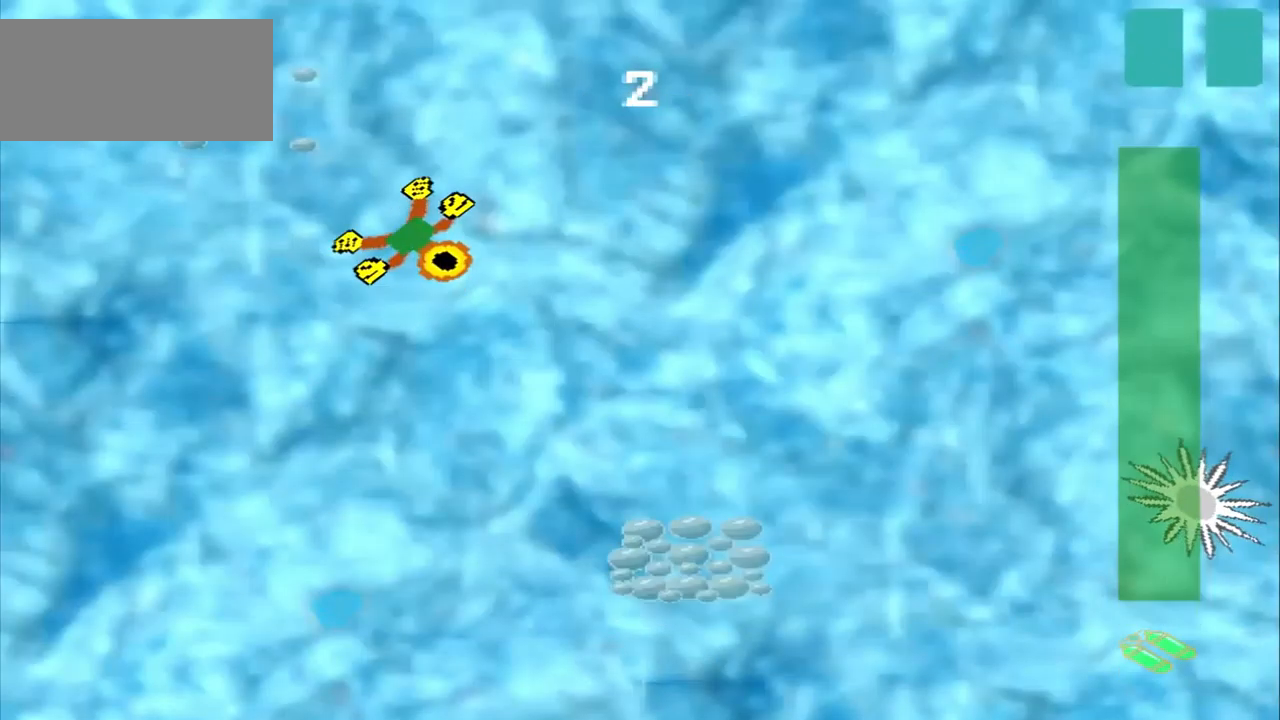
{"dt_ms": 500, "buttons": [], "left_stick": "down-right", "events": []}
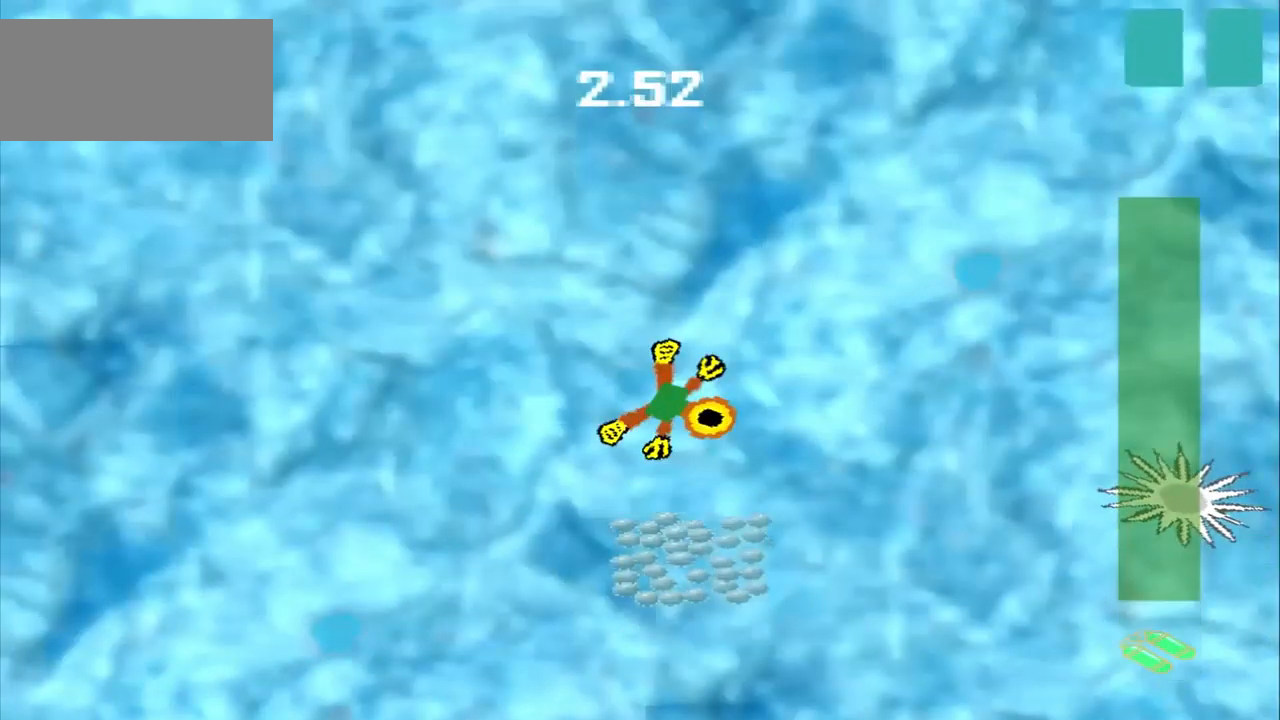
{"dt_ms": 500, "buttons": [], "left_stick": "down-left", "events": [[250, "left_stick", "down"], [417, "left_stick", "down-left"]]}
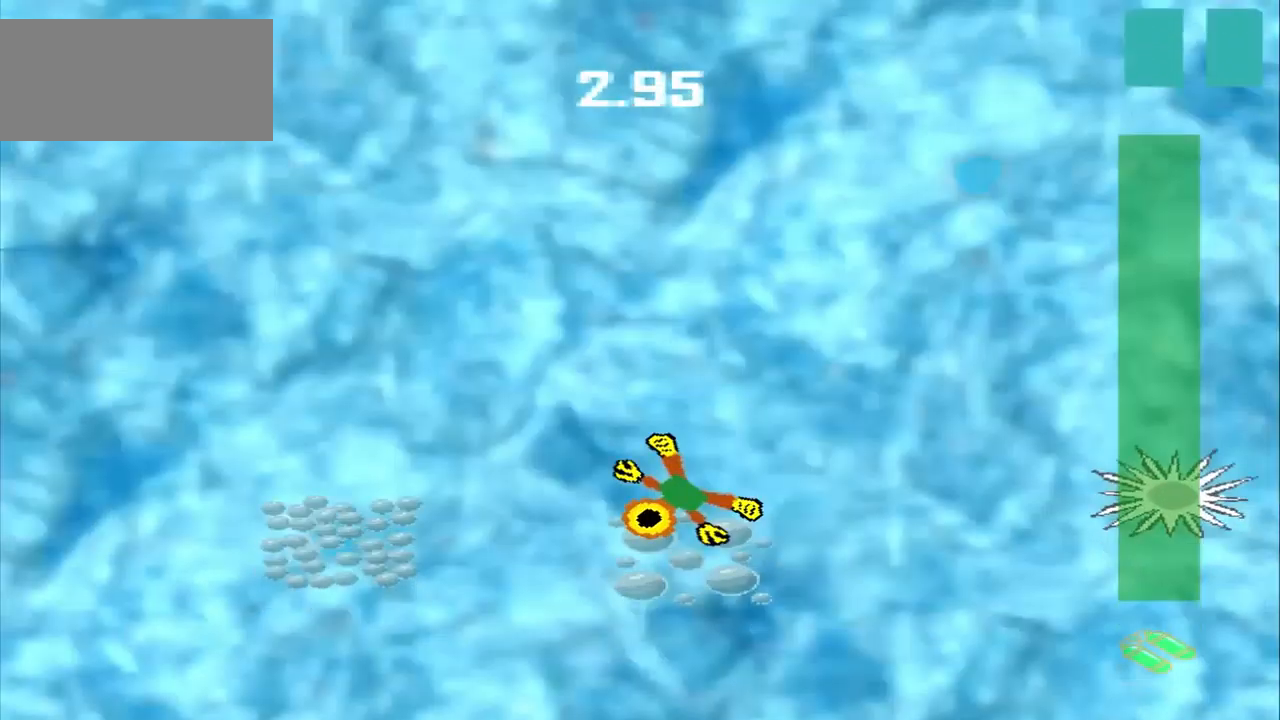
{"dt_ms": 500, "buttons": [], "left_stick": "left", "events": [[167, "left_stick", "left"]]}
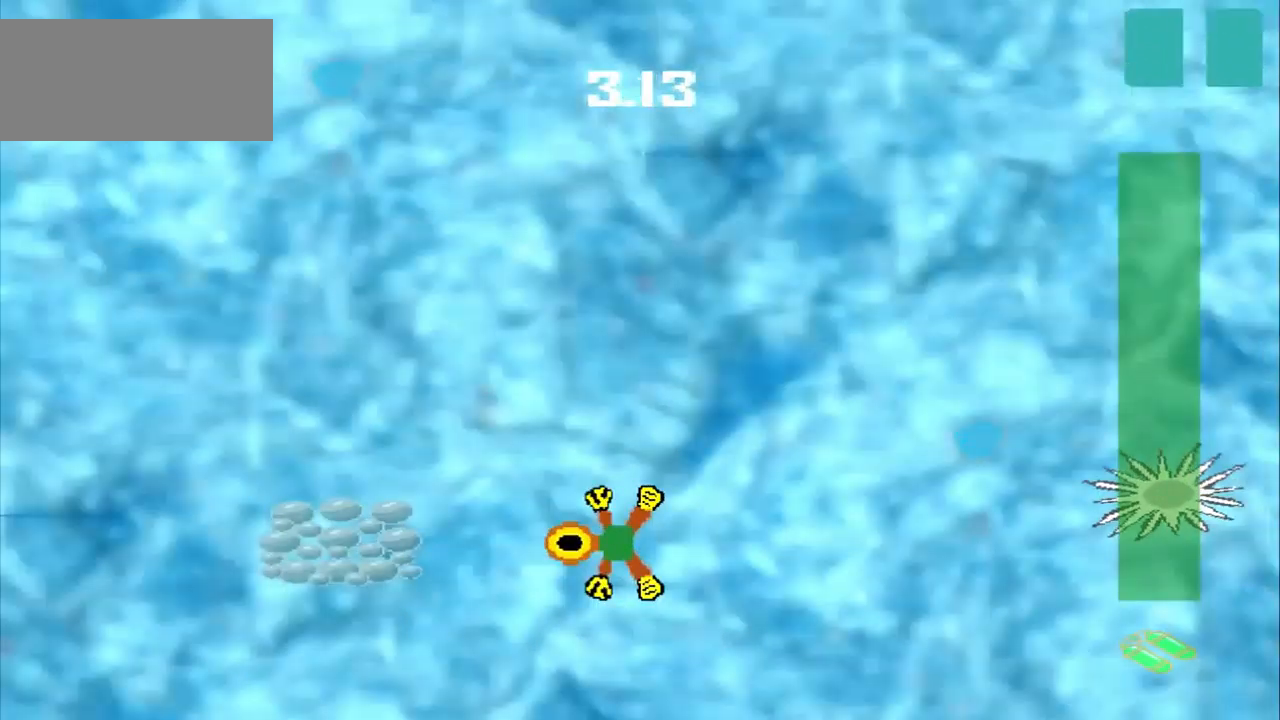
{"dt_ms": 541, "buttons": [], "left_stick": "up", "events": [[125, "CROSS", "down"], [208, "left_stick", "up-left"], [250, "CROSS", "up"], [375, "left_stick", "up"]]}
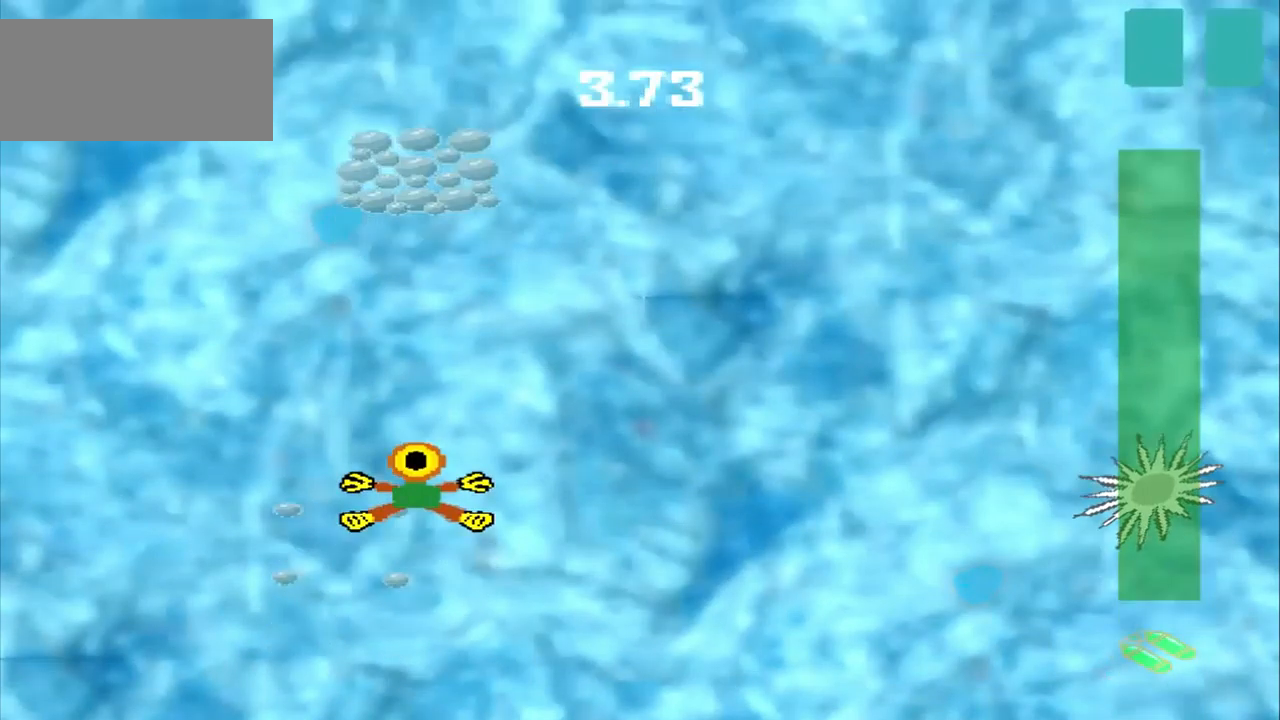
{"dt_ms": 500, "buttons": [], "left_stick": "up", "events": []}
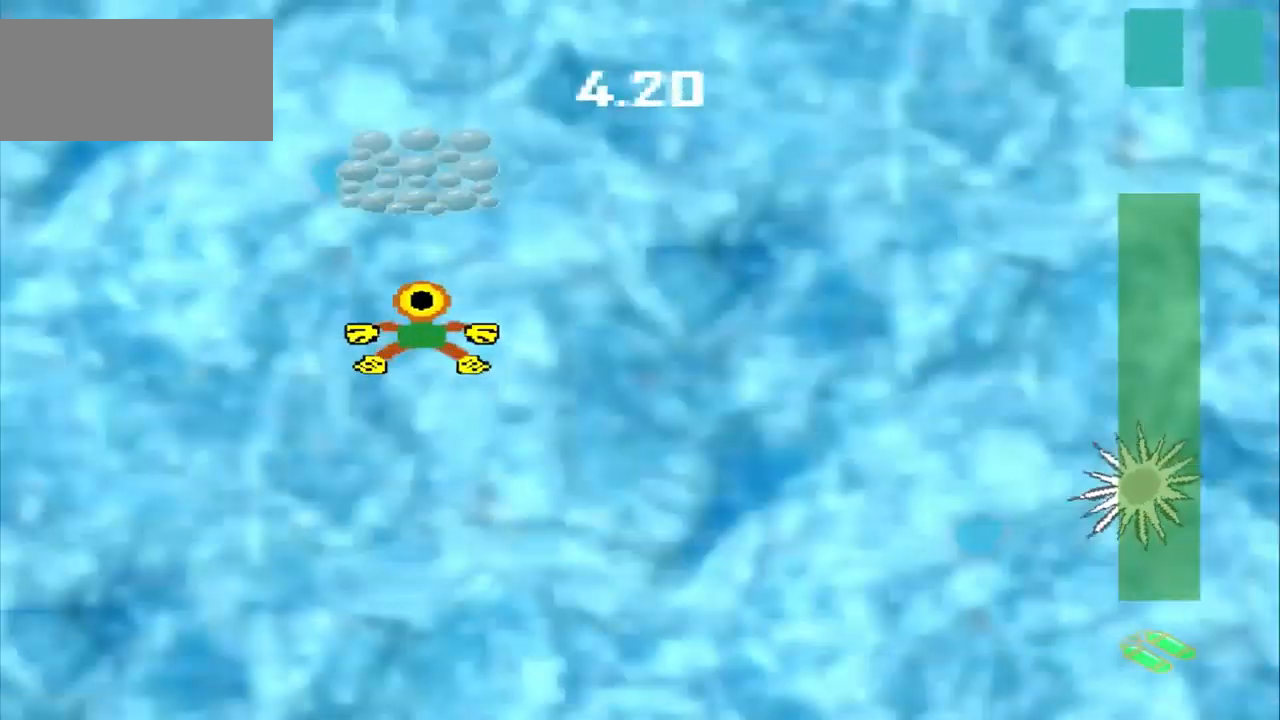
{"dt_ms": 1000, "buttons": [], "left_stick": "right"}
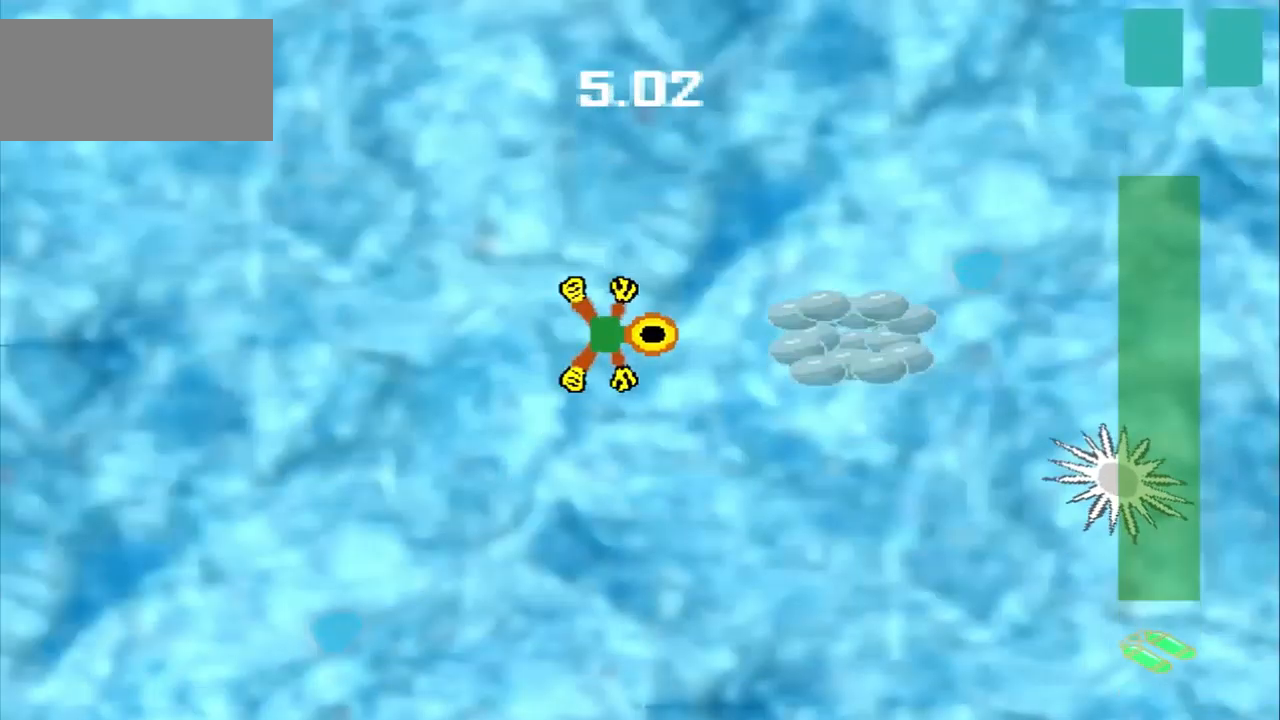
{"dt_ms": 500, "buttons": [], "left_stick": "up-right", "events": [[42, "CROSS", "down"], [375, "CROSS", "up"], [417, "left_stick", "up-right"]]}
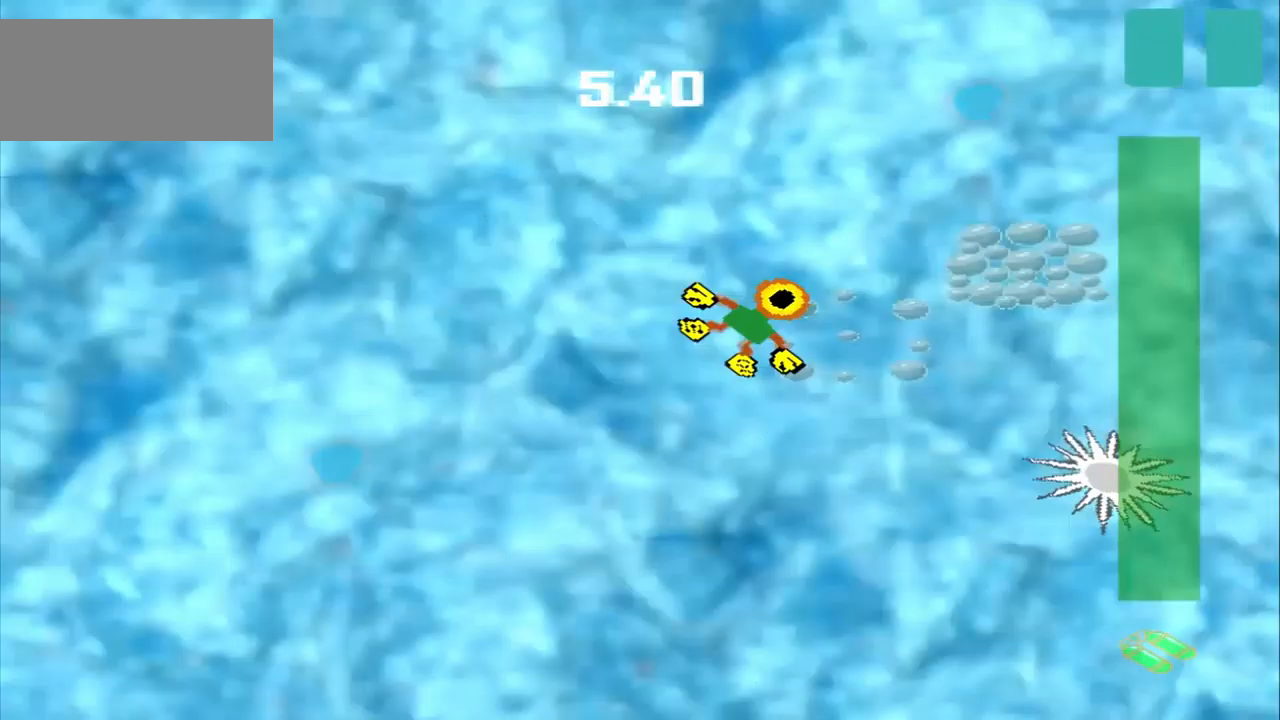
{"dt_ms": 500, "buttons": [], "left_stick": "center", "events": [[250, "left_stick", "right"], [375, "left_stick", "center"]]}
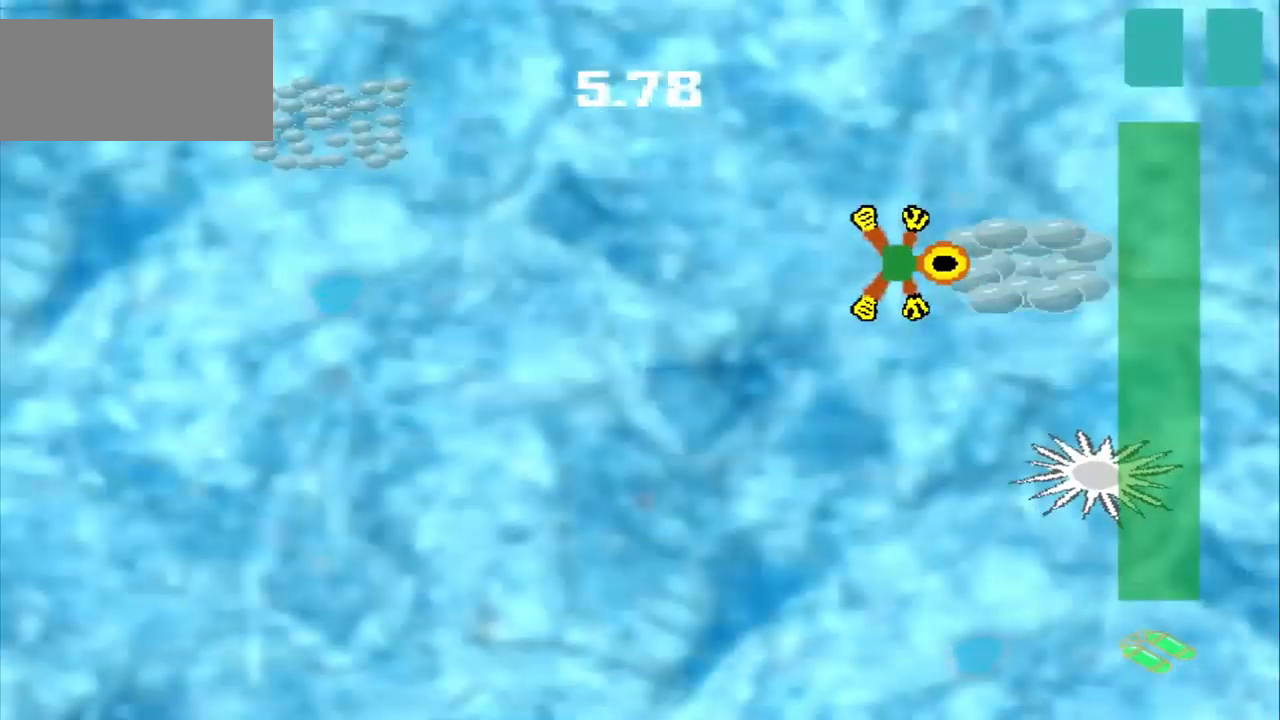
{"dt_ms": 500, "buttons": [], "left_stick": "up-left", "events": [[250, "left_stick", "up-left"], [375, "CROSS", "down"], [500, "CROSS", "up"]]}
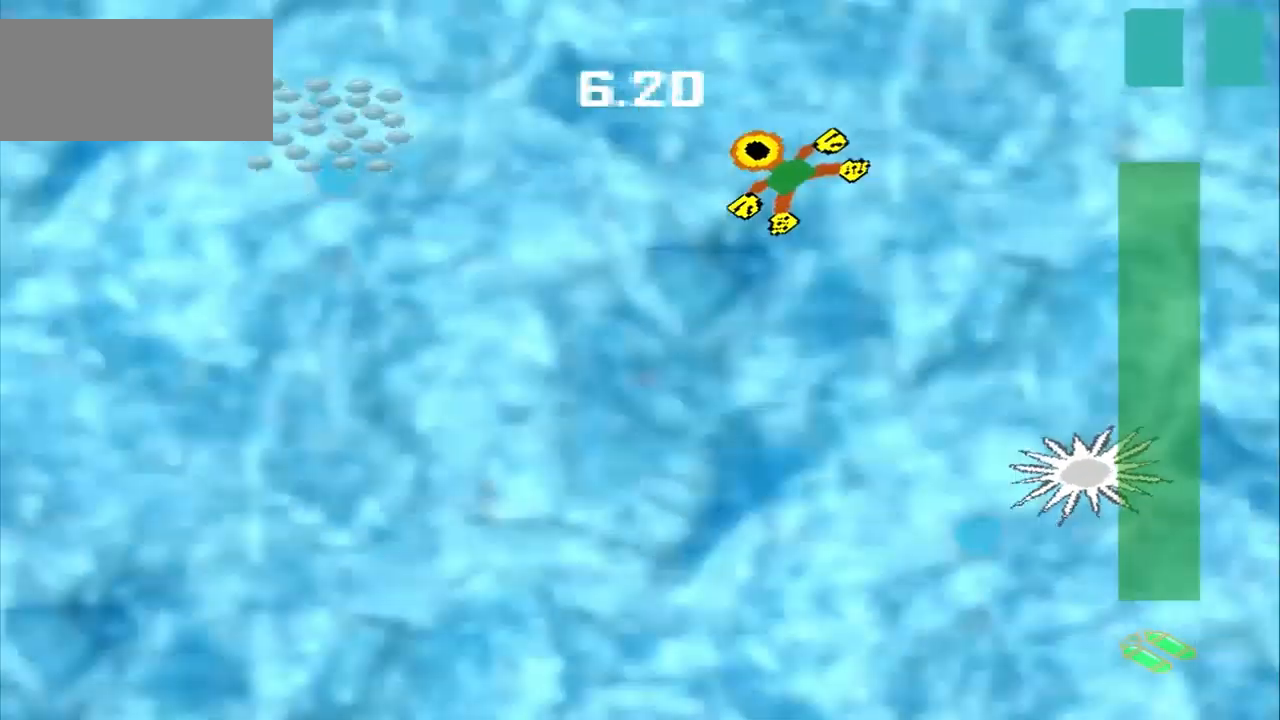
{"dt_ms": 500, "buttons": [], "left_stick": "left", "events": [[500, "left_stick", "left"]]}
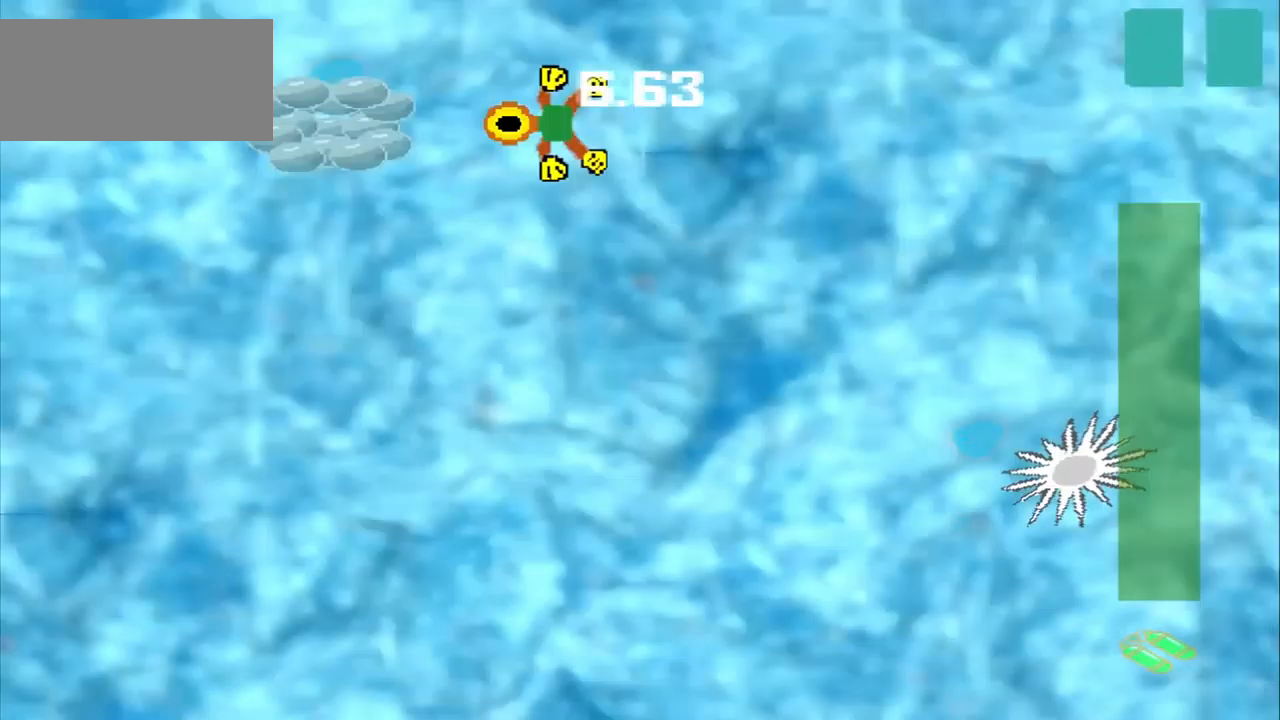
{"dt_ms": 500, "buttons": [], "left_stick": "down-right", "events": [[459, "left_stick", "down-right"]]}
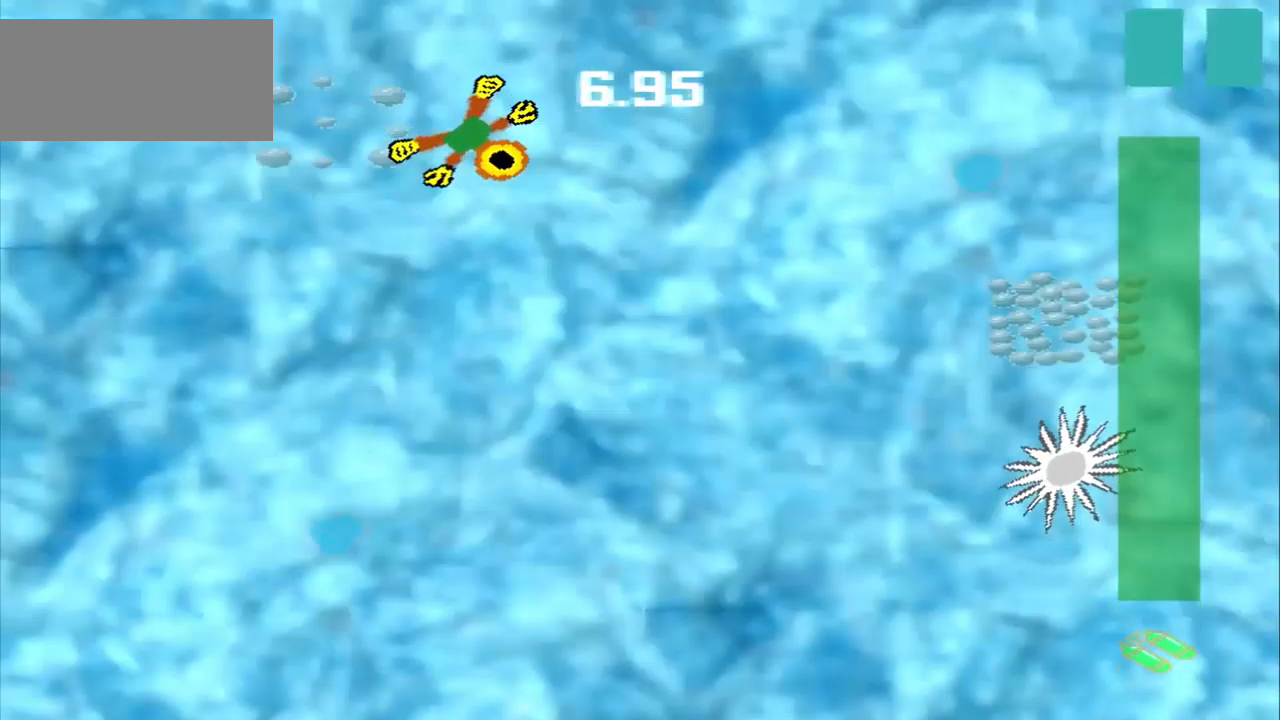
{"dt_ms": 1000, "buttons": [], "left_stick": "down-right"}
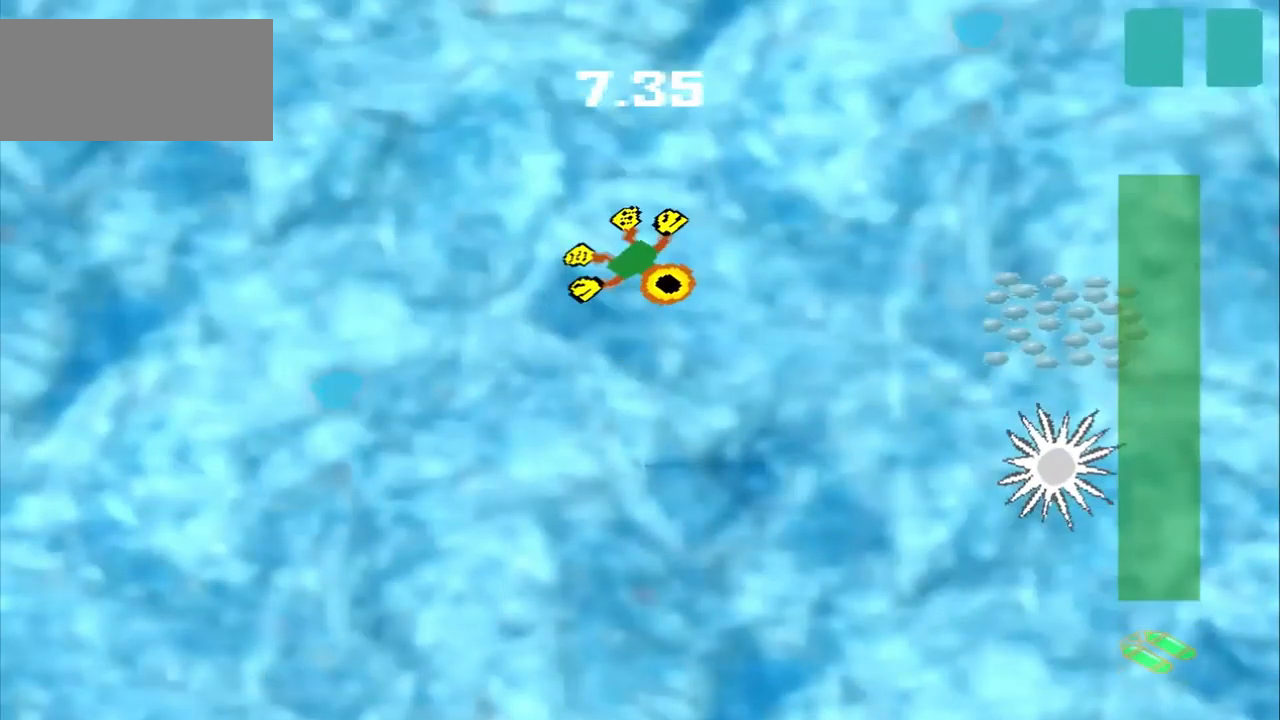
{"dt_ms": 459, "buttons": [], "left_stick": "down-left", "events": [[84, "left_stick", "center"], [251, "left_stick", "down-left"]]}
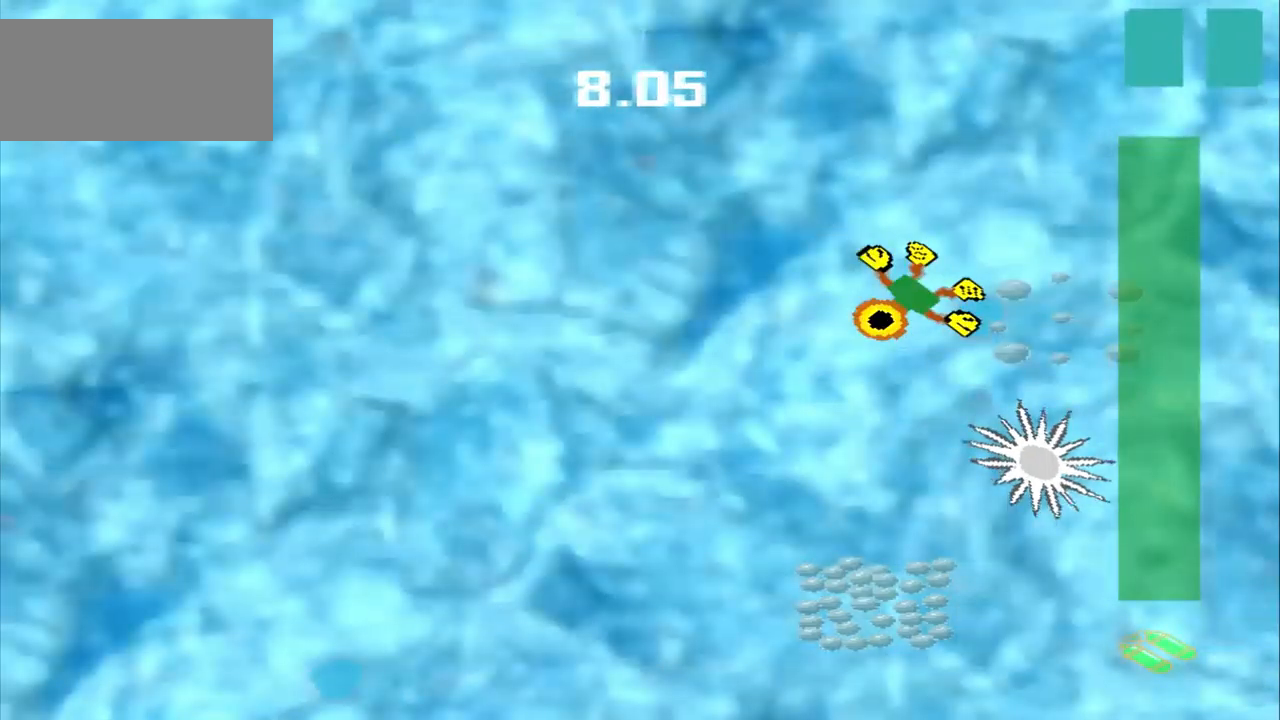
{"dt_ms": 500, "buttons": ["CROSS"], "left_stick": "down", "events": [[500, "CROSS", "down"], [500, "left_stick", "down"]]}
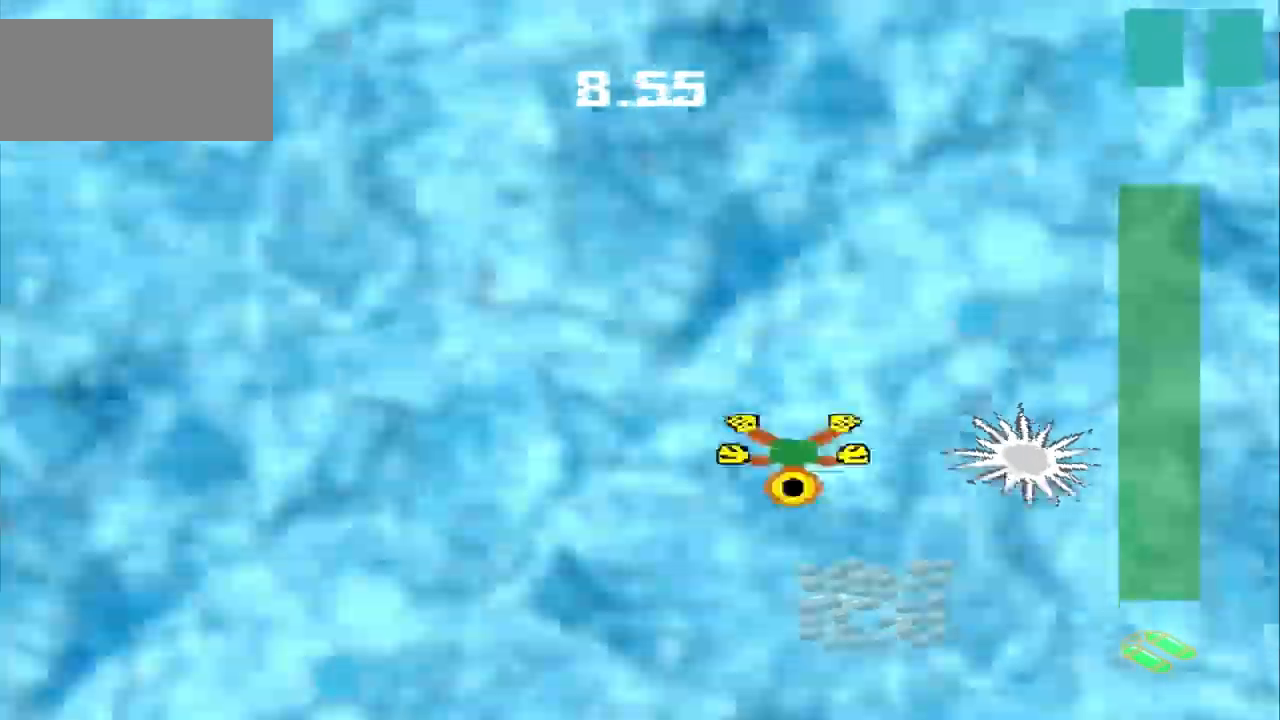
{"dt_ms": 500, "buttons": [], "left_stick": "up", "events": [[125, "left_stick", "down-right"], [292, "CROSS", "up"], [375, "left_stick", "up"]]}
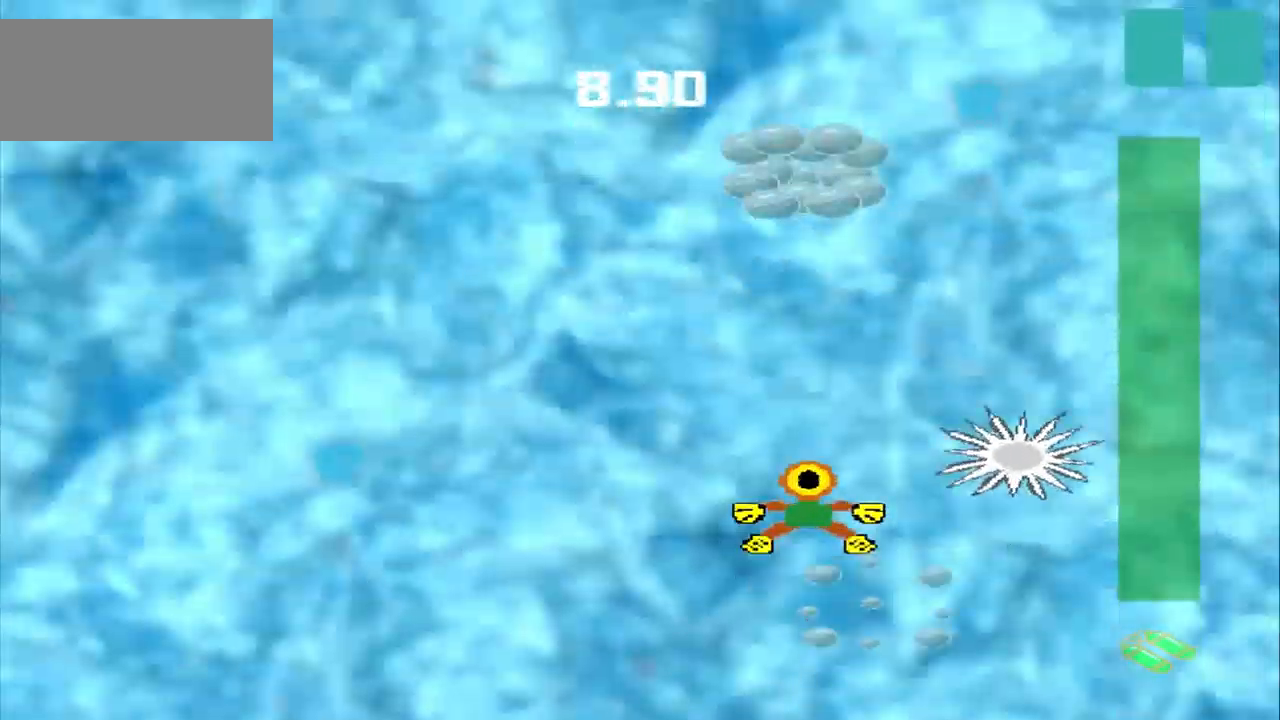
{"dt_ms": 500, "buttons": ["CROSS"], "left_stick": "up", "events": [[209, "CROSS", "down"]]}
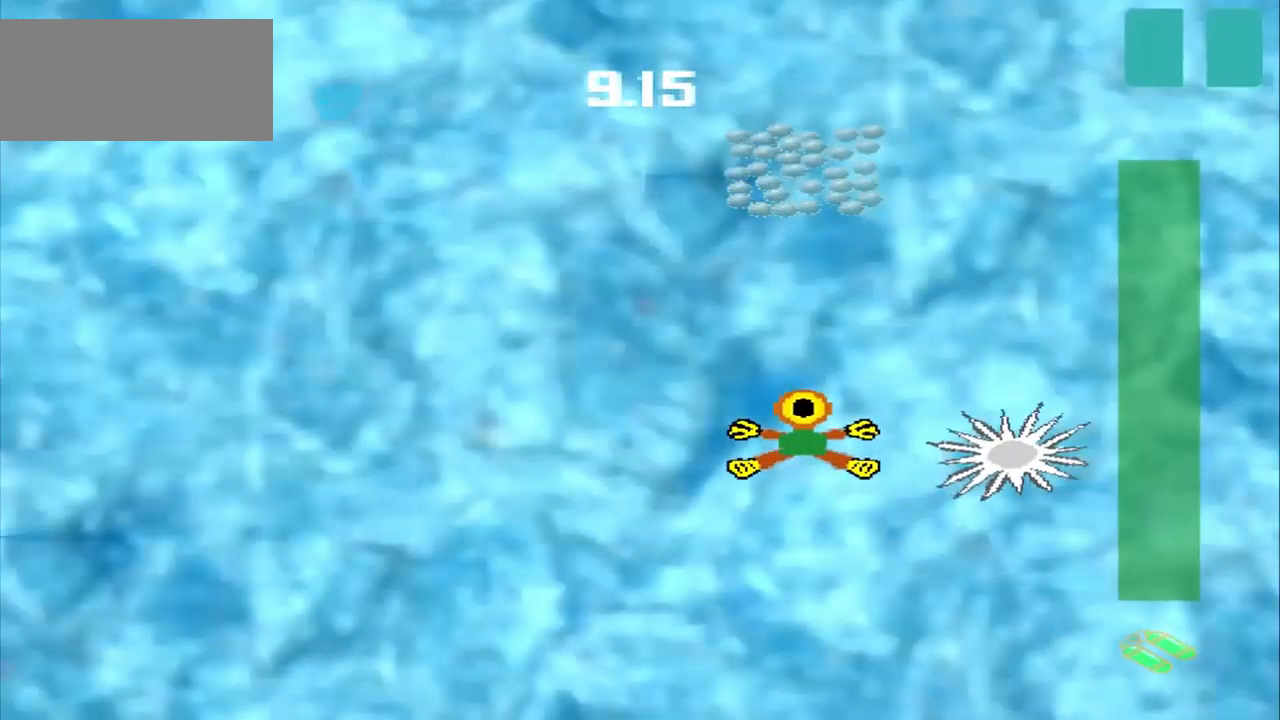
{"dt_ms": 500, "buttons": ["CROSS"], "left_stick": "up", "events": [[125, "CROSS", "up"], [334, "CROSS", "down"]]}
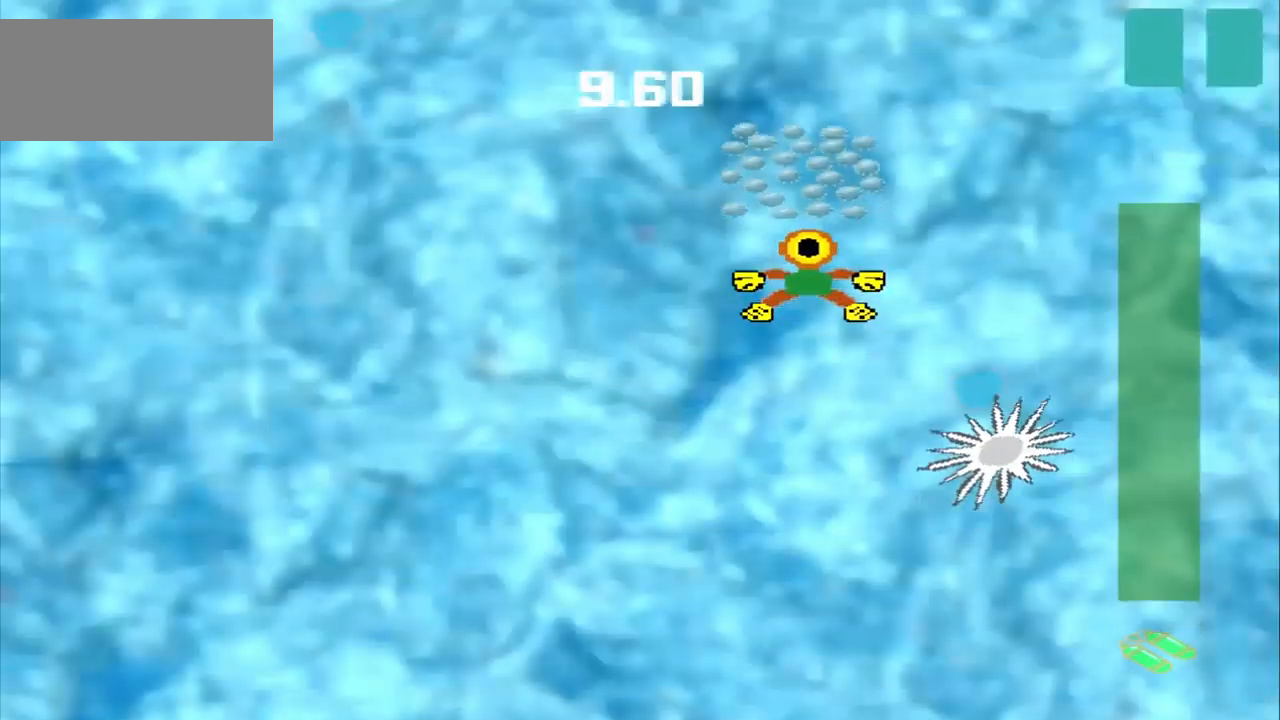
{"dt_ms": 500, "buttons": [], "left_stick": "down-left", "events": [[42, "CROSS", "up"], [84, "left_stick", "down-left"]]}
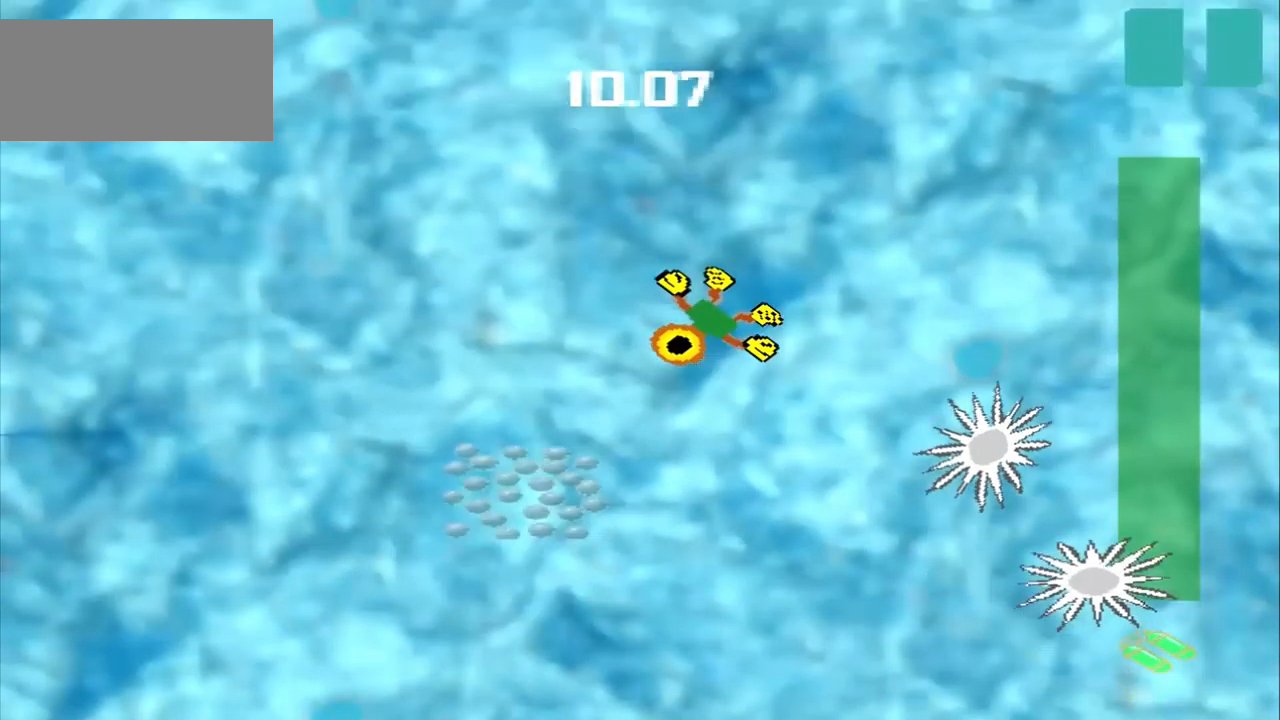
{"dt_ms": 500, "buttons": [], "left_stick": "down-left", "events": []}
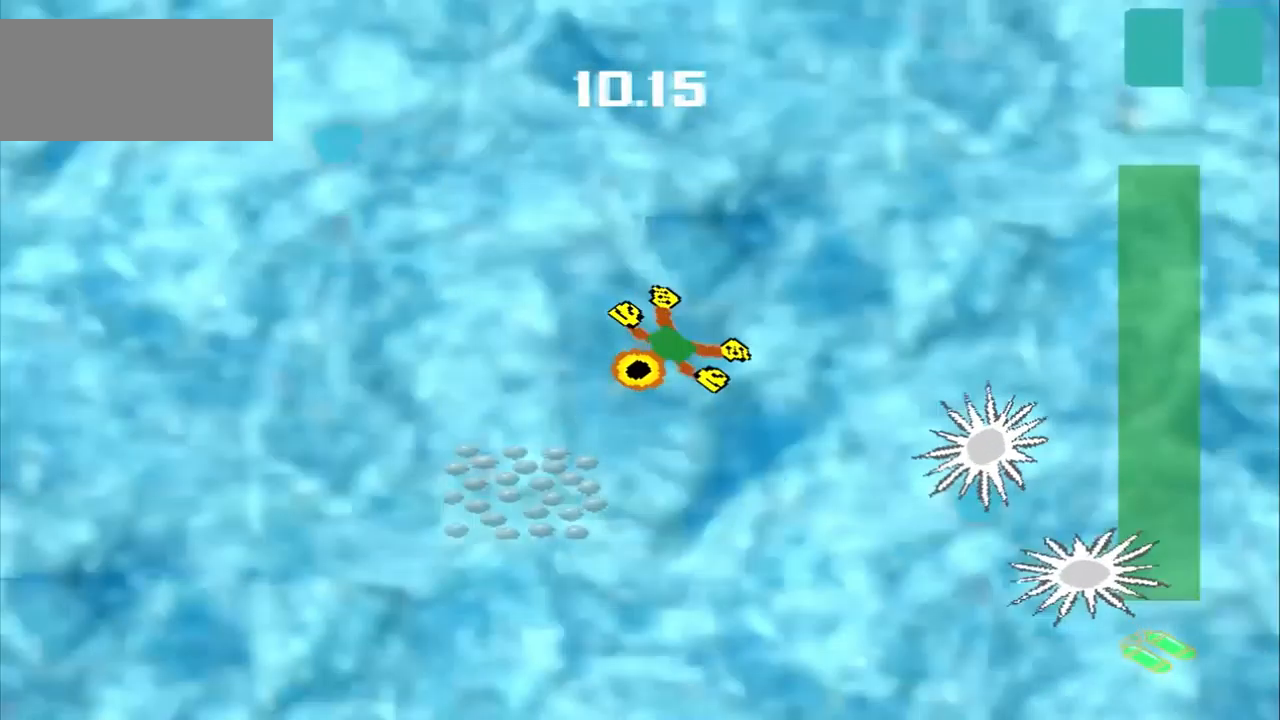
{"dt_ms": 500, "buttons": [], "left_stick": "up", "events": [[84, "left_stick", "up-right"], [375, "left_stick", "up"]]}
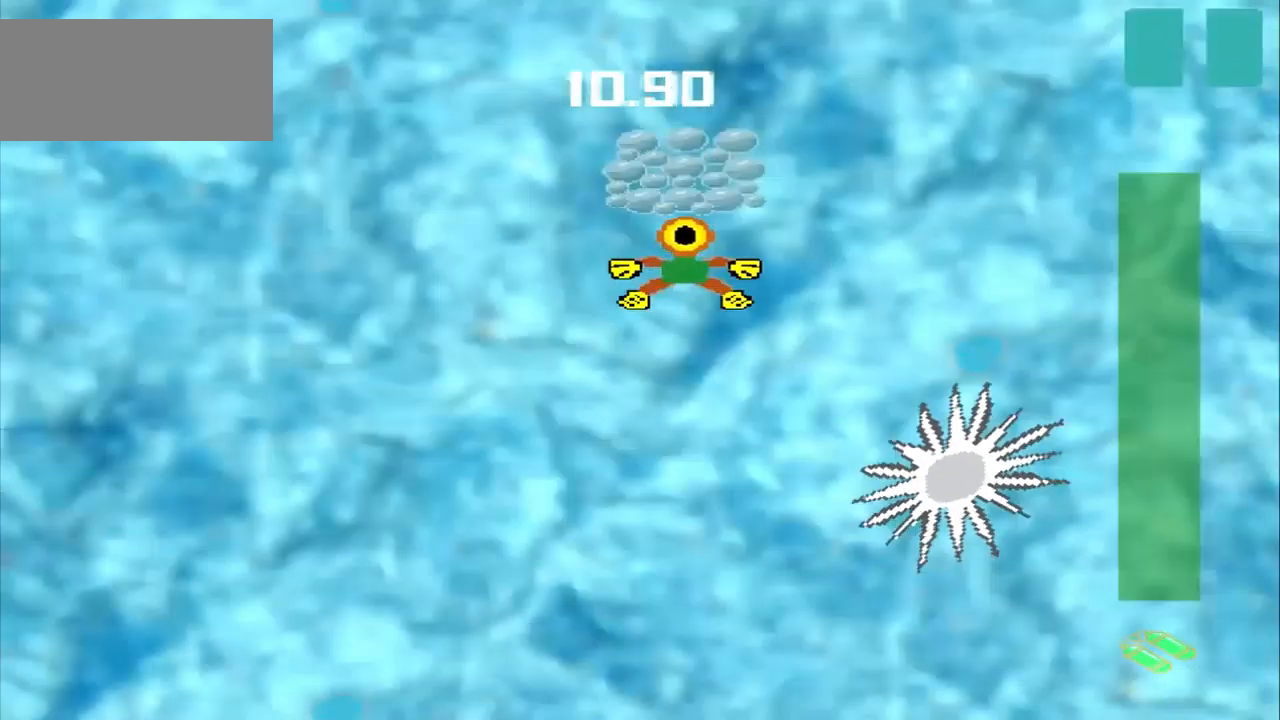
{"dt_ms": 500, "buttons": [], "left_stick": "down-left", "events": [[209, "left_stick", "down-left"]]}
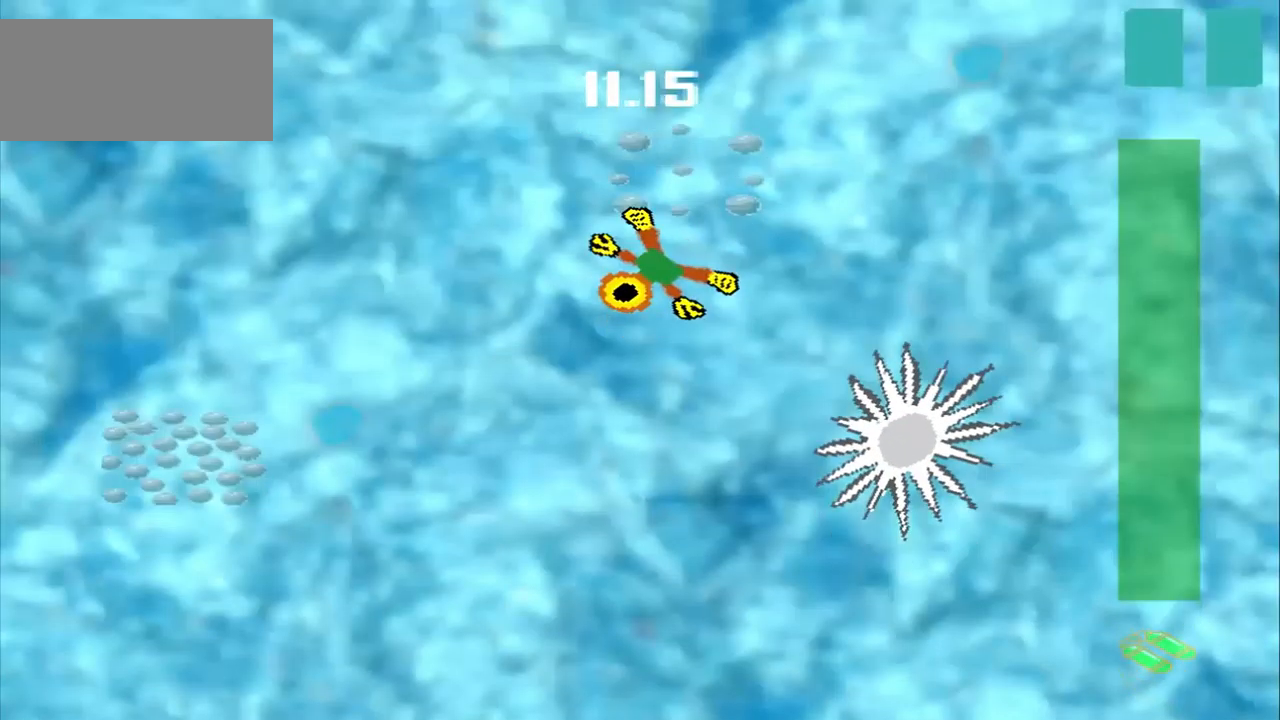
{"dt_ms": 500, "buttons": [], "left_stick": "down-left", "events": []}
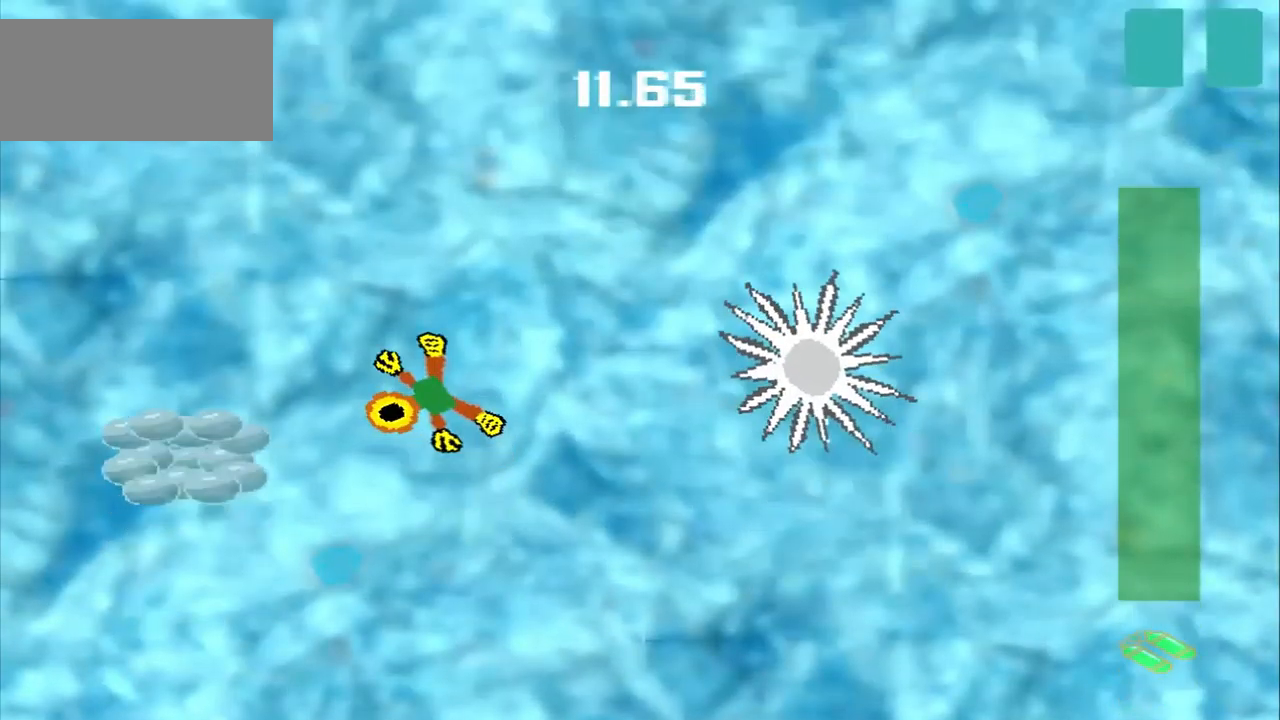
{"dt_ms": 500, "buttons": [], "left_stick": "up-right", "events": [[292, "left_stick", "center"], [375, "left_stick", "up-right"]]}
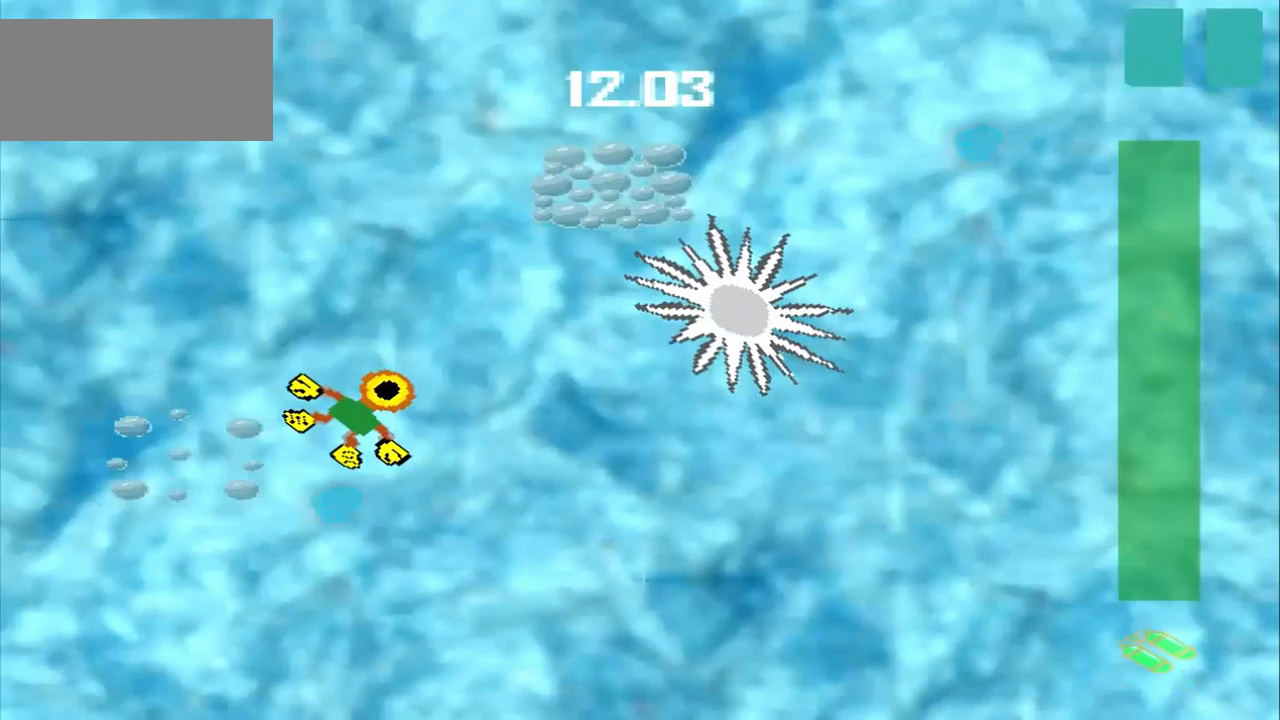
{"dt_ms": 500, "buttons": [], "left_stick": "down-right"}
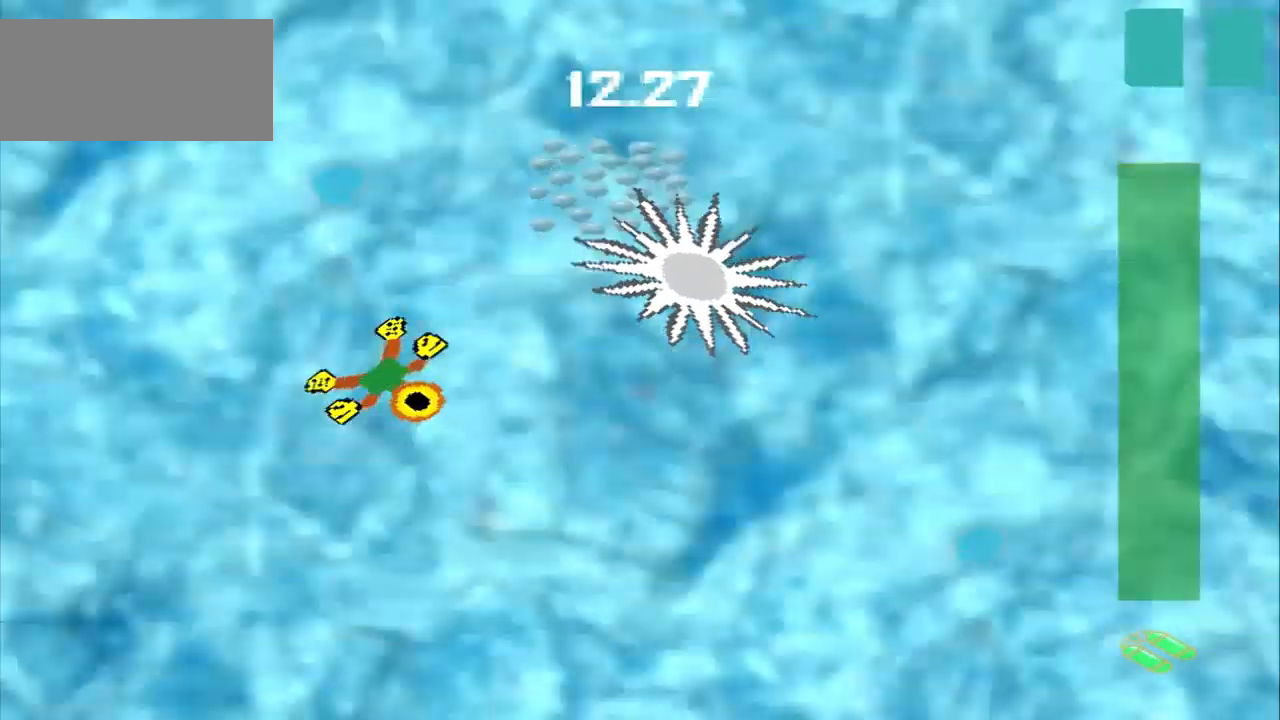
{"dt_ms": 500, "buttons": [], "left_stick": "center", "events": [[42, "CROSS", "down"], [42, "left_stick", "center"], [125, "CROSS", "up"]]}
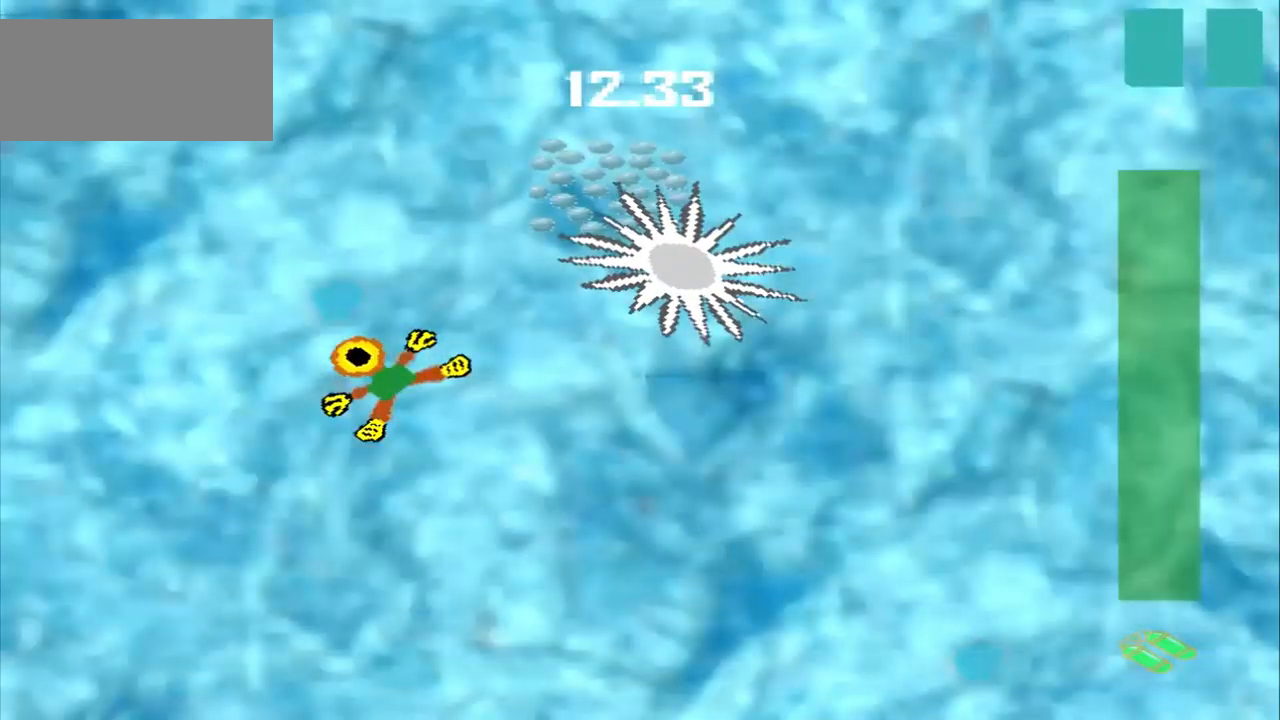
{"dt_ms": 500, "buttons": ["CROSS"], "left_stick": "center", "events": [[167, "left_stick", "down-right"], [292, "left_stick", "center"], [333, "CROSS", "down"]]}